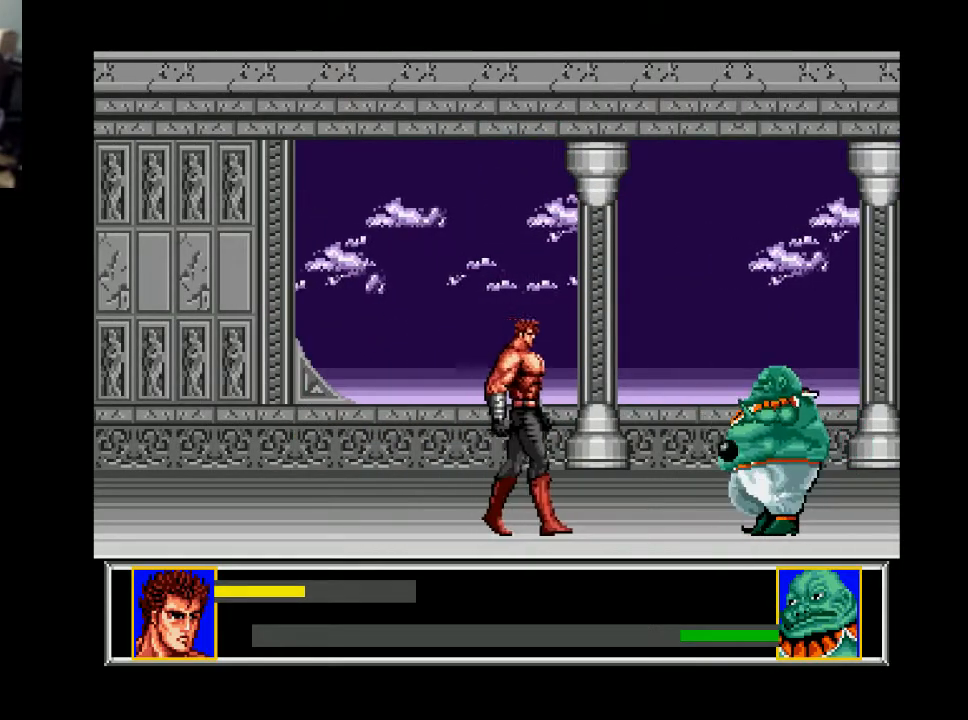
Gameplay with a controller (Xbox layout); each line is a JSON object with the inputs held at the frame after it. "events" lists button and stick changes between this image and that frame as [ms after this image, input, new state], when the widget could be followed in between. Not read: left_stick.
{"buttons": ["B", "DPAD_RIGHT"], "right_stick": "center", "events": [[267, "B", "down"]]}
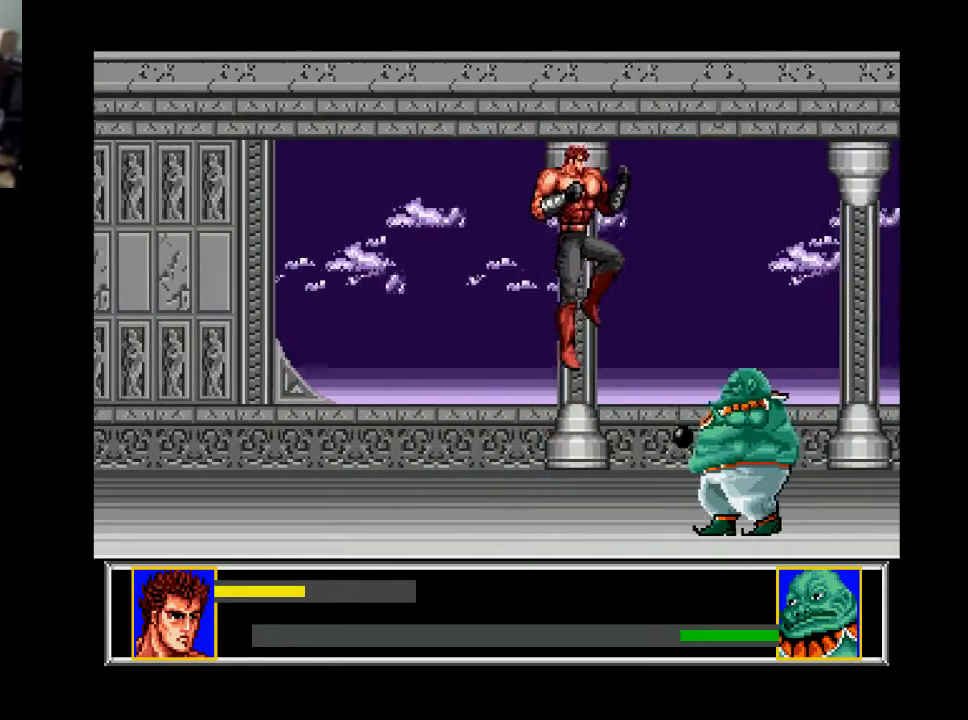
{"buttons": ["DPAD_RIGHT"], "right_stick": "center", "events": [[33, "B", "up"], [367, "A", "down"], [467, "A", "up"]]}
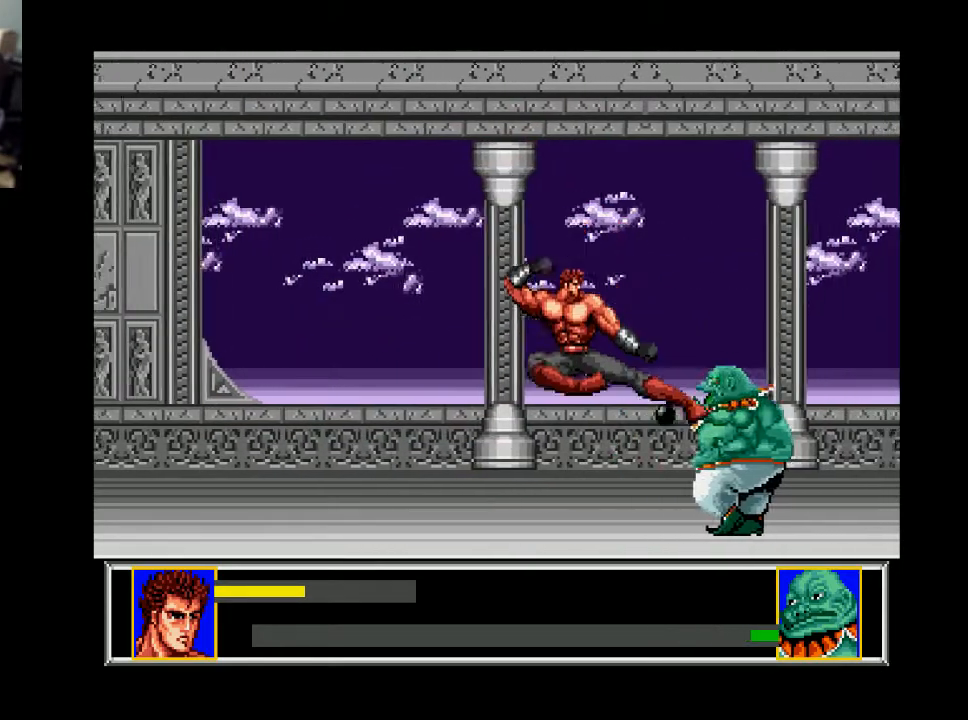
{"buttons": ["B"], "right_stick": "center", "events": [[33, "A", "down"], [33, "DPAD_RIGHT", "up"], [133, "A", "up"], [233, "DPAD_RIGHT", "down"], [333, "B", "down"], [433, "DPAD_RIGHT", "up"]]}
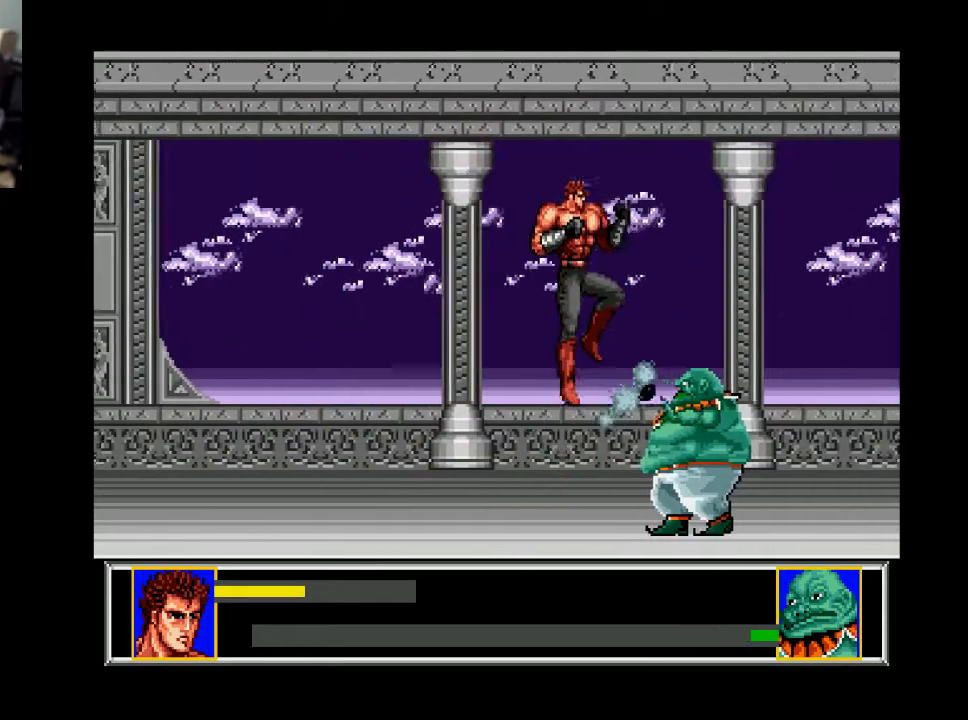
{"buttons": [], "right_stick": "center", "events": [[133, "DPAD_RIGHT", "down"], [333, "B", "up"], [400, "A", "down"], [467, "DPAD_RIGHT", "up"], [500, "A", "up"]]}
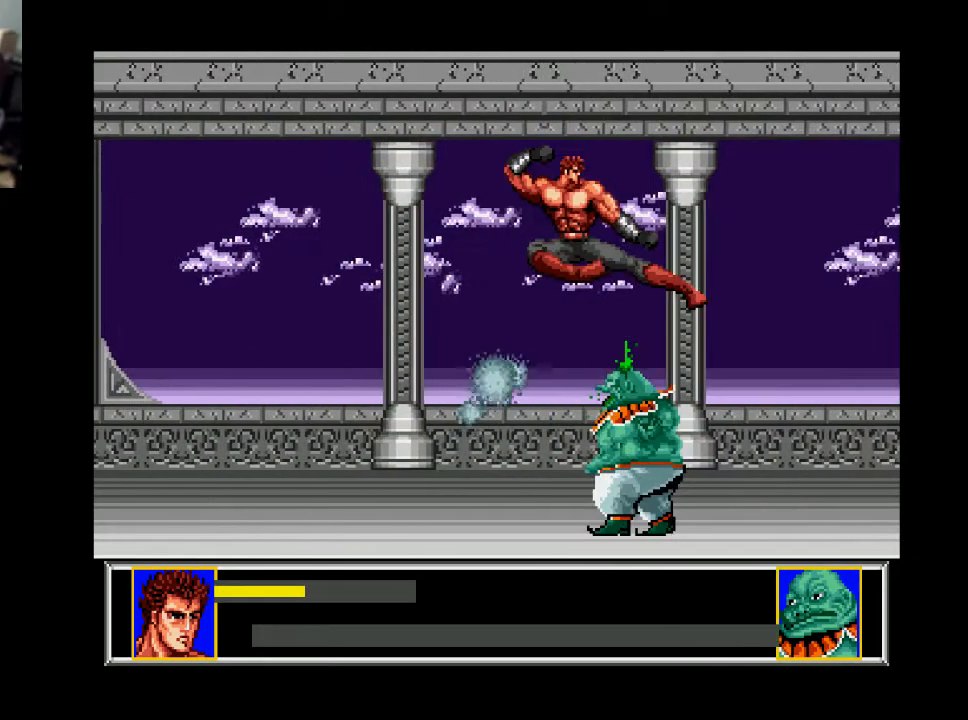
{"buttons": [], "right_stick": "center", "events": [[67, "A", "down"], [167, "A", "up"]]}
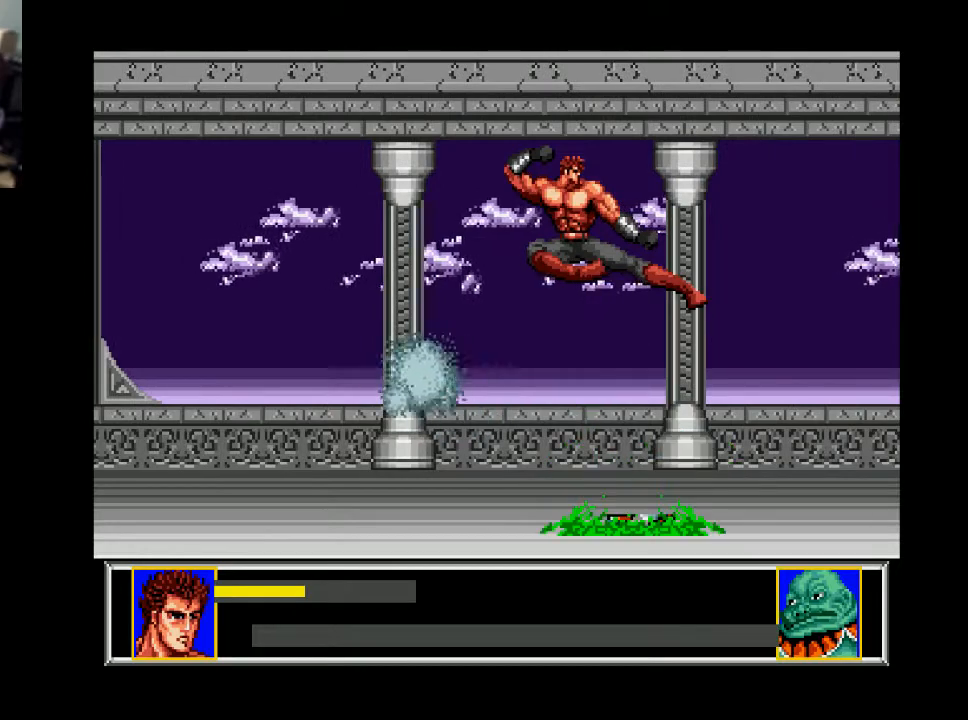
{"buttons": ["DPAD_LEFT"], "right_stick": "center", "events": [[167, "DPAD_LEFT", "down"]]}
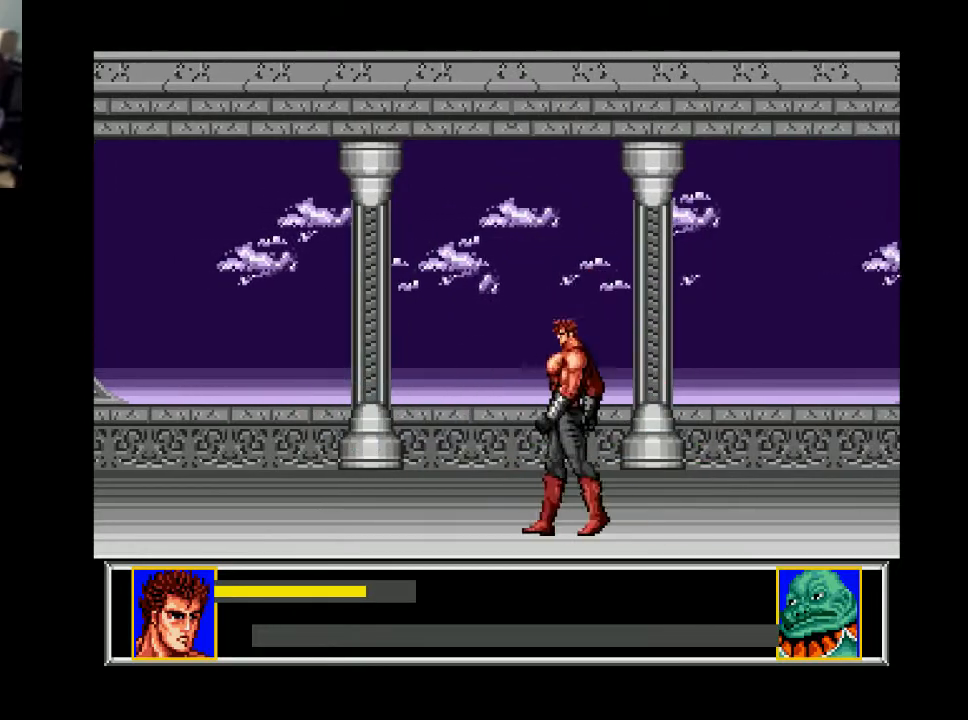
{"buttons": ["DPAD_RIGHT"], "right_stick": "center", "events": [[167, "DPAD_LEFT", "up"], [400, "DPAD_RIGHT", "down"]]}
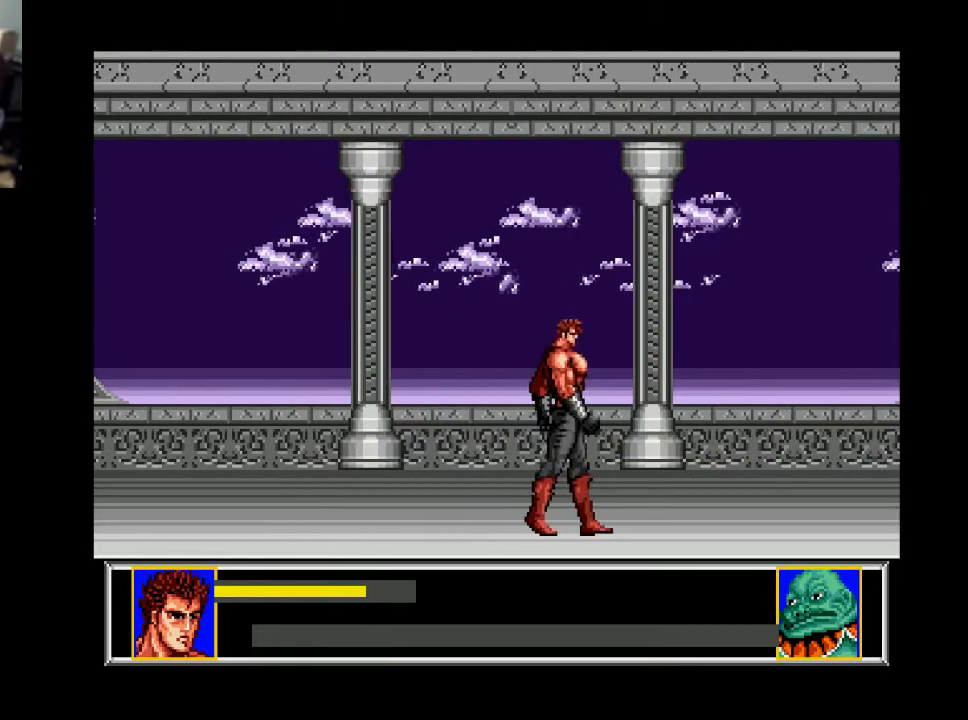
{"buttons": ["DPAD_RIGHT"], "right_stick": "center", "events": []}
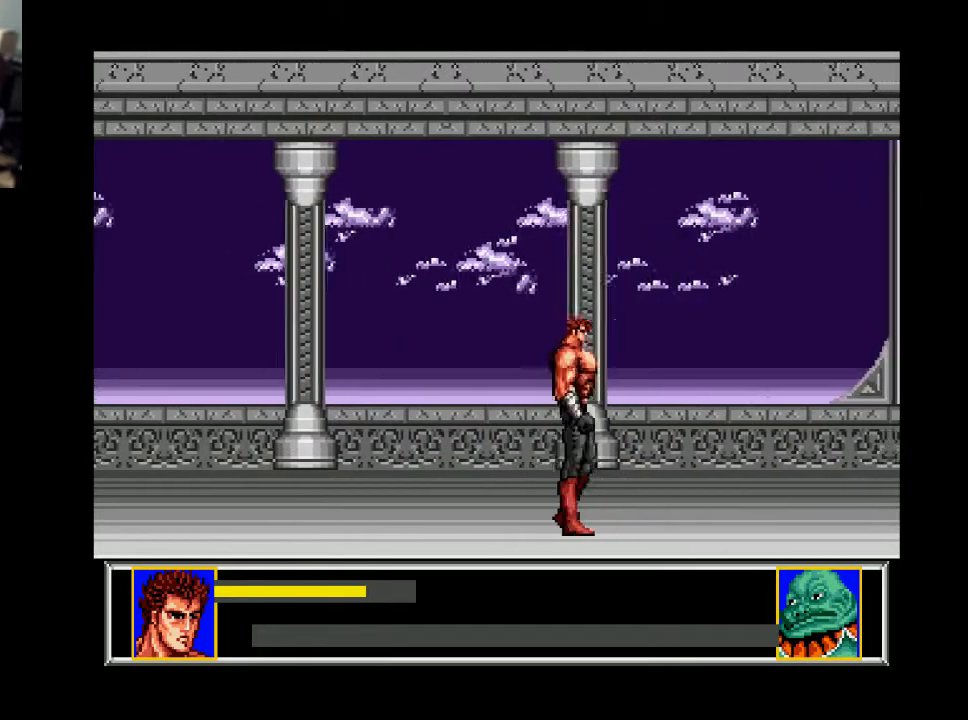
{"buttons": ["DPAD_RIGHT"], "right_stick": "center", "events": []}
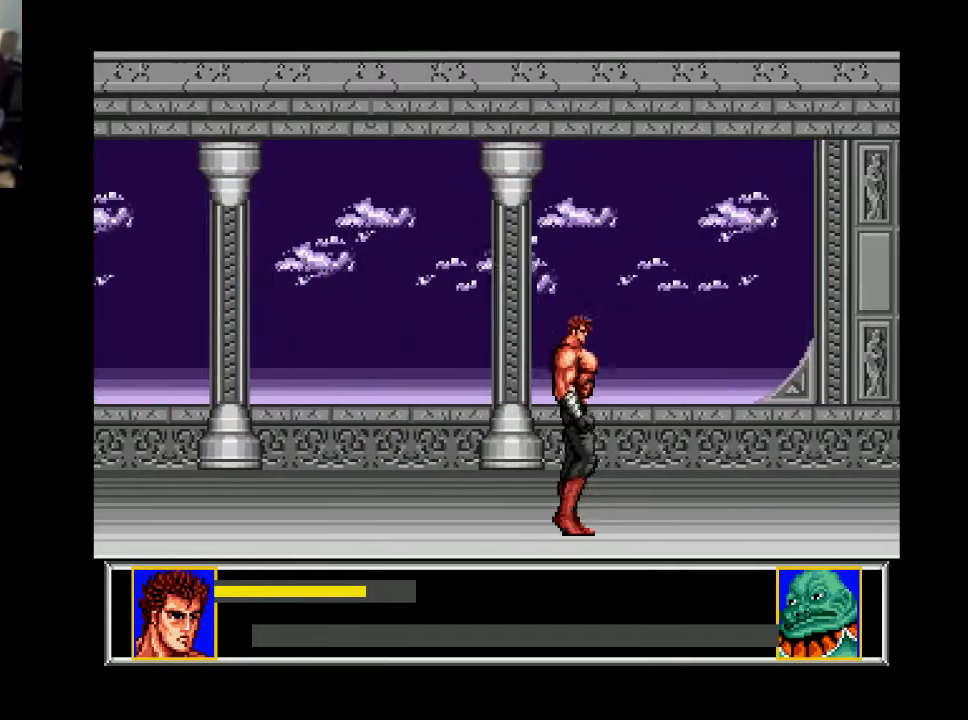
{"buttons": ["DPAD_RIGHT"], "right_stick": "center", "events": []}
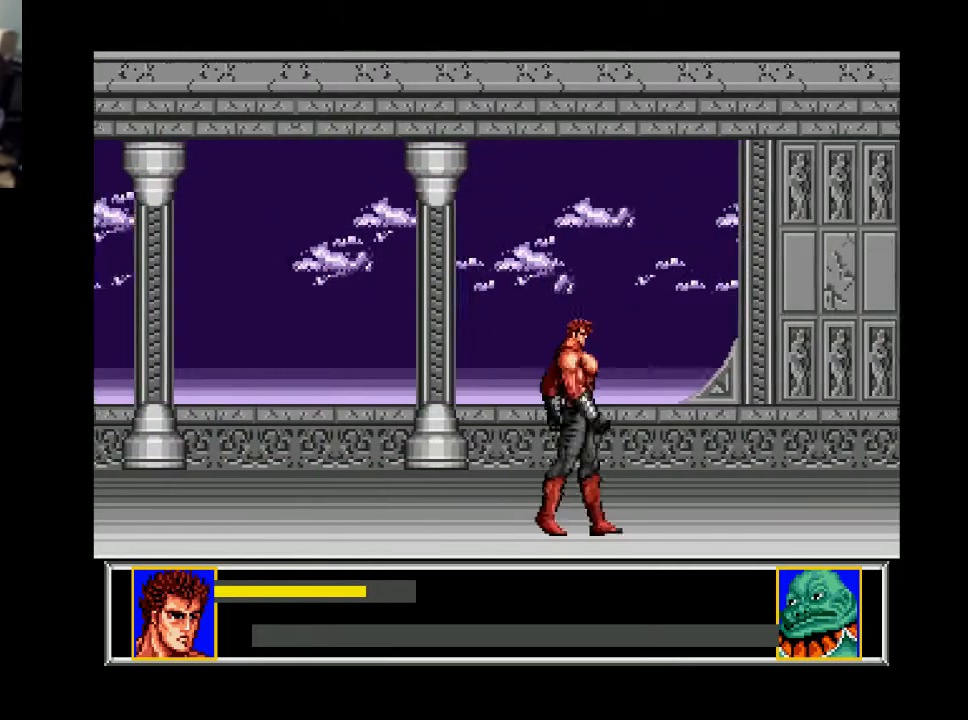
{"buttons": ["DPAD_RIGHT"], "right_stick": "center", "events": []}
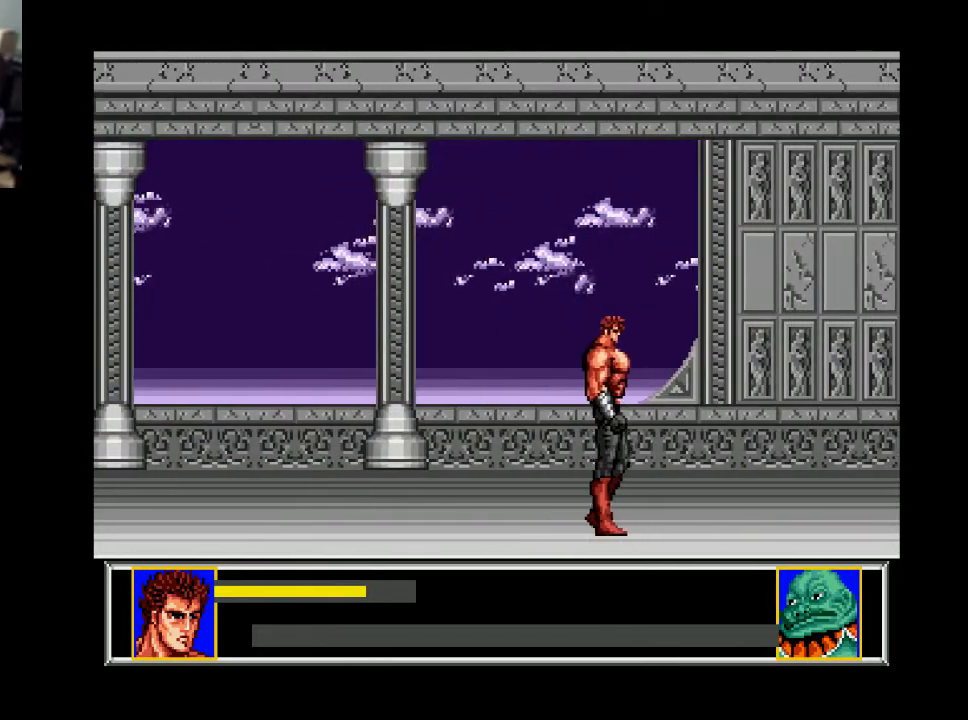
{"buttons": ["DPAD_RIGHT"], "right_stick": "center", "events": []}
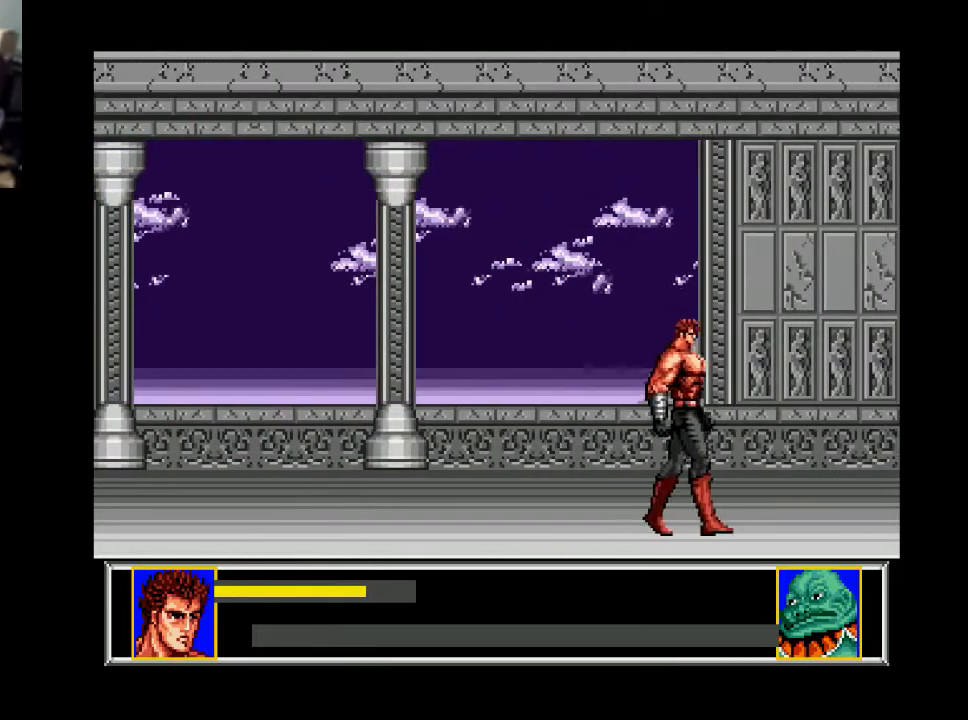
{"buttons": ["DPAD_RIGHT"], "right_stick": "center", "events": []}
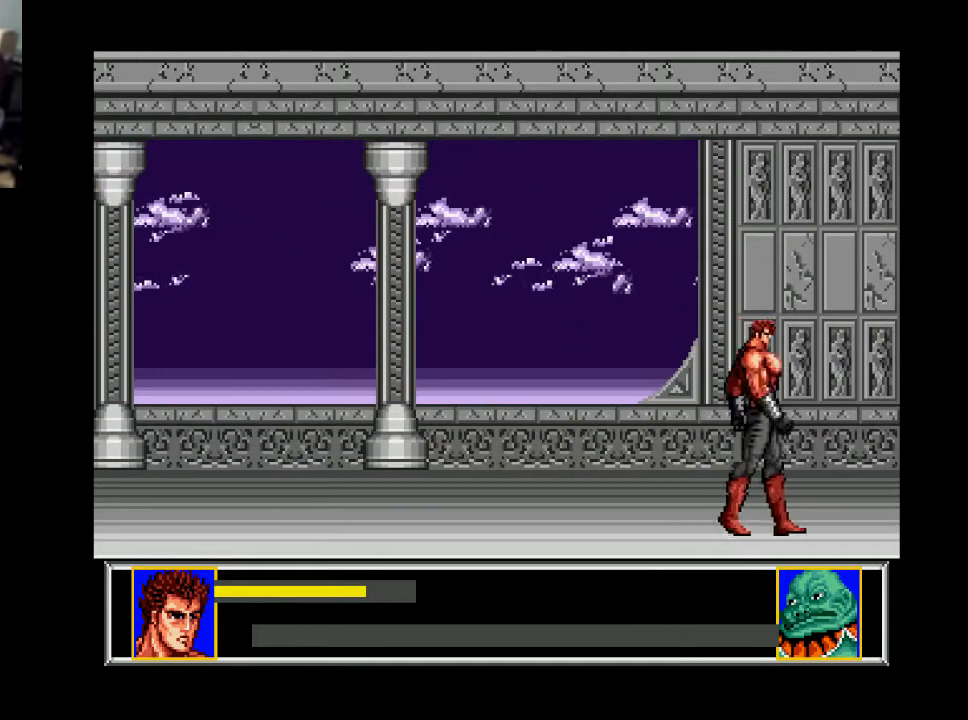
{"buttons": ["DPAD_RIGHT"], "right_stick": "center", "events": []}
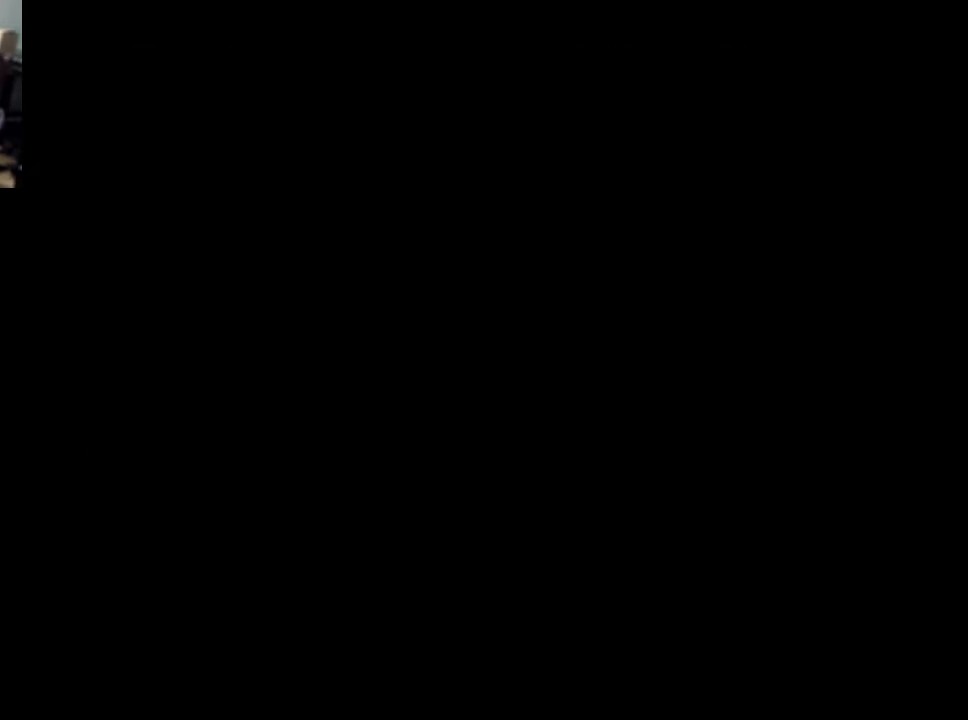
{"buttons": [], "right_stick": "center", "events": [[400, "DPAD_RIGHT", "up"]]}
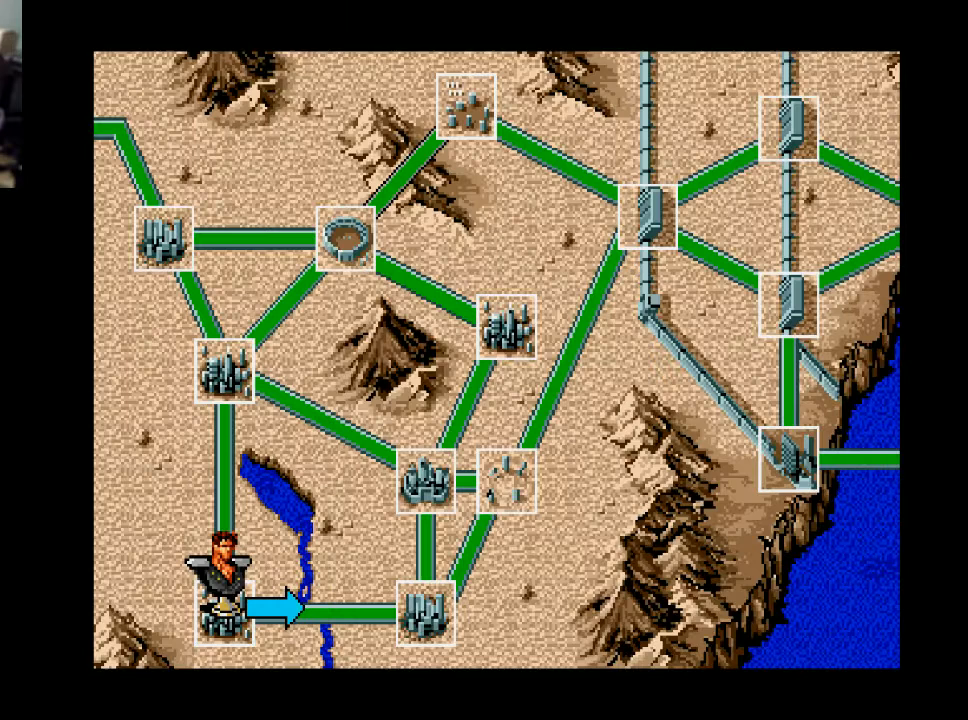
{"buttons": [], "right_stick": "center", "events": []}
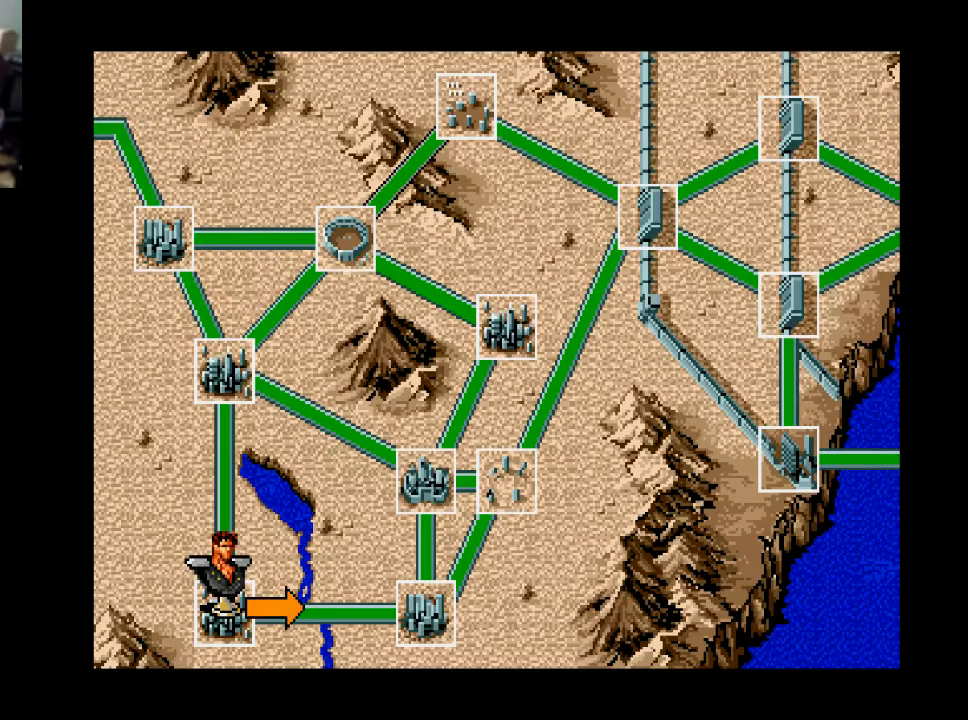
{"buttons": [], "right_stick": "center", "events": []}
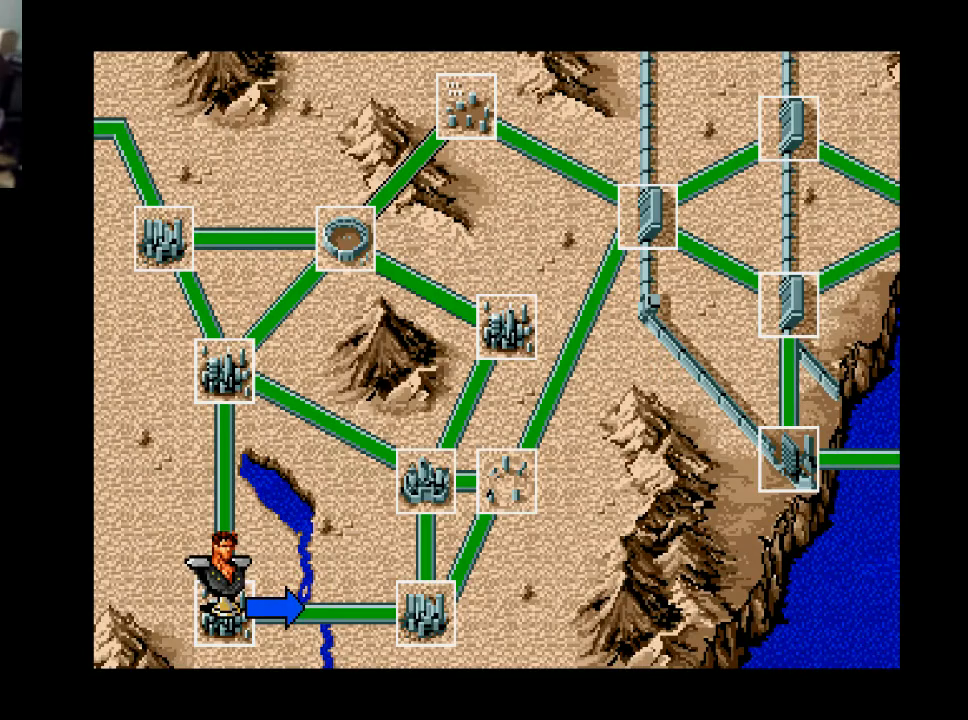
{"buttons": [], "right_stick": "center", "events": [[167, "B", "down"], [300, "B", "up"]]}
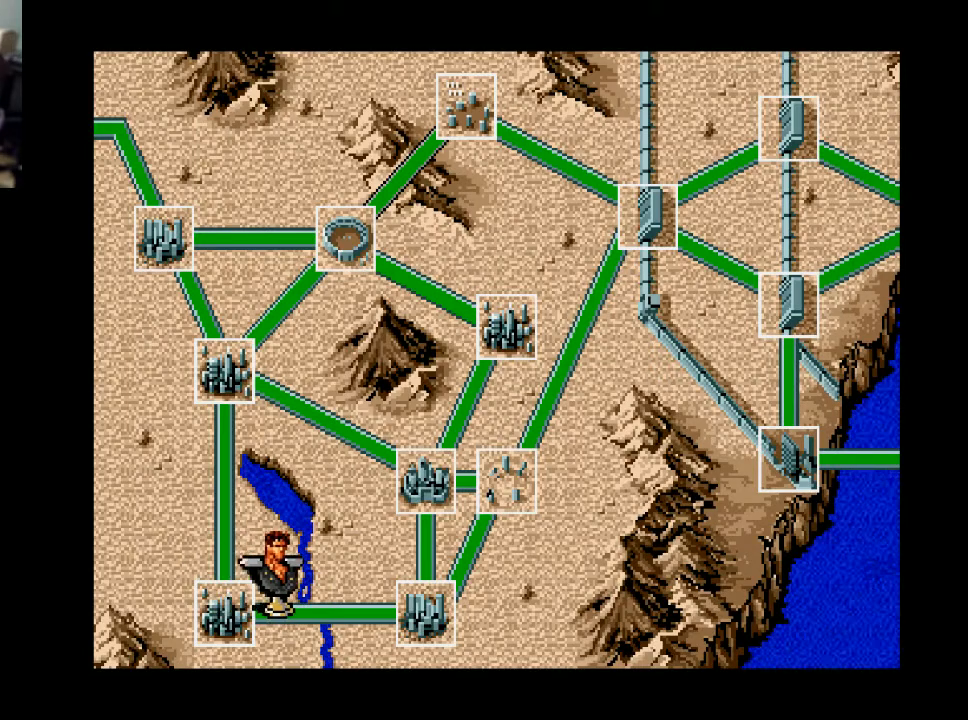
{"buttons": [], "right_stick": "center", "events": []}
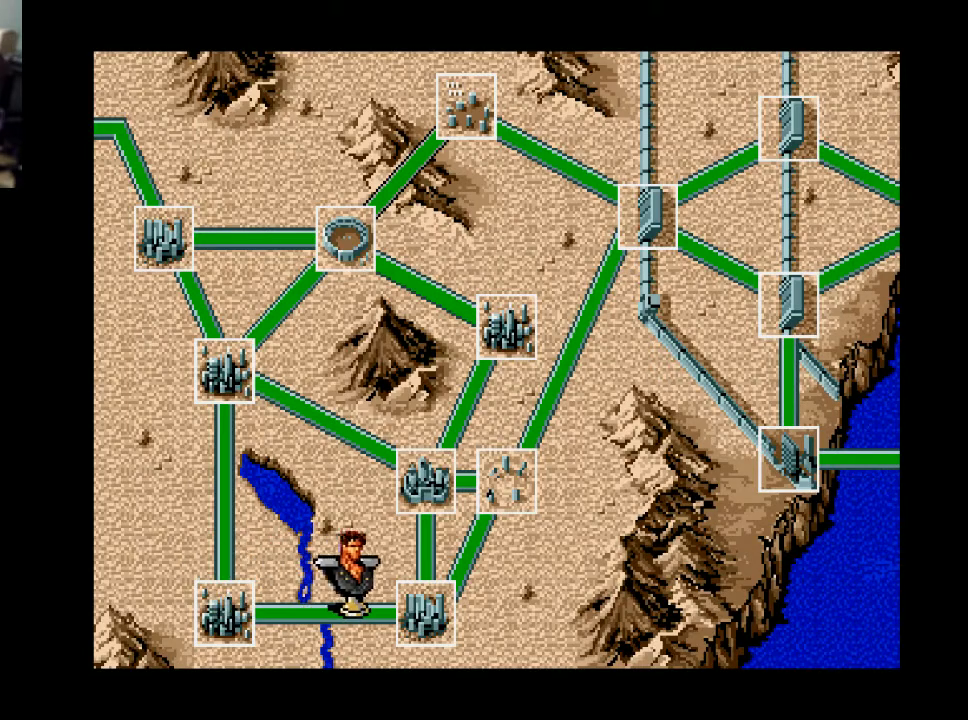
{"buttons": [], "right_stick": "center", "events": []}
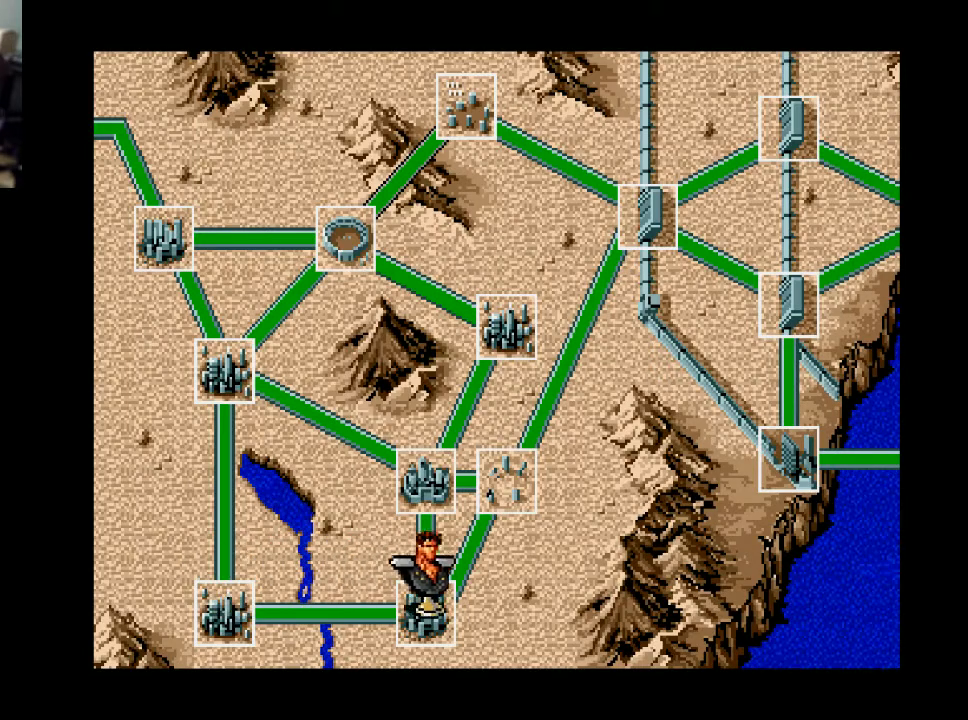
{"buttons": [], "right_stick": "center", "events": []}
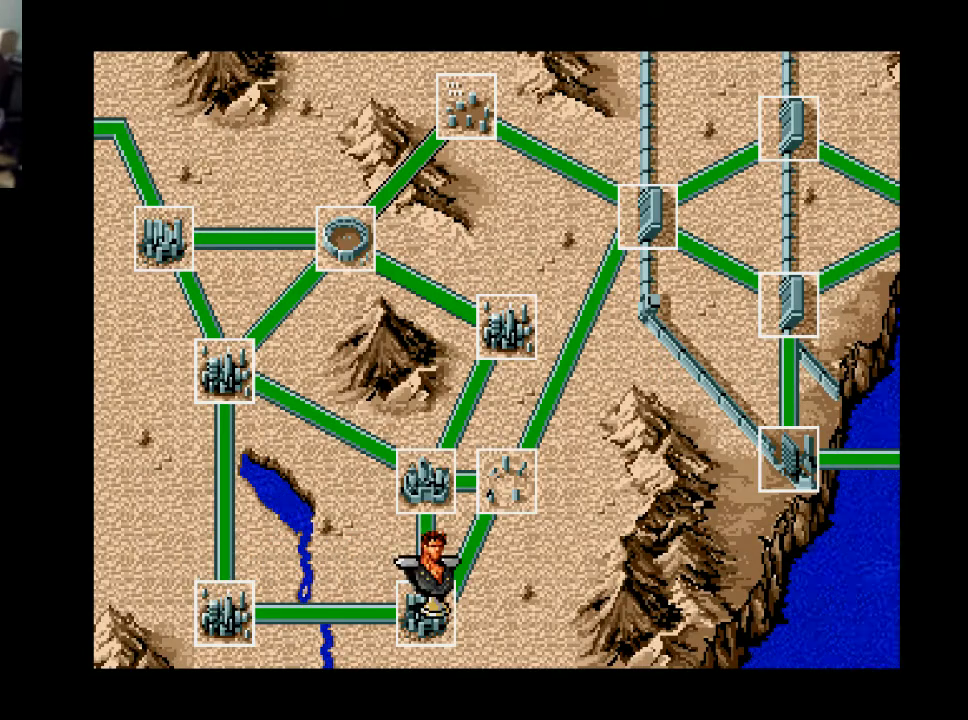
{"buttons": [], "right_stick": "center", "events": []}
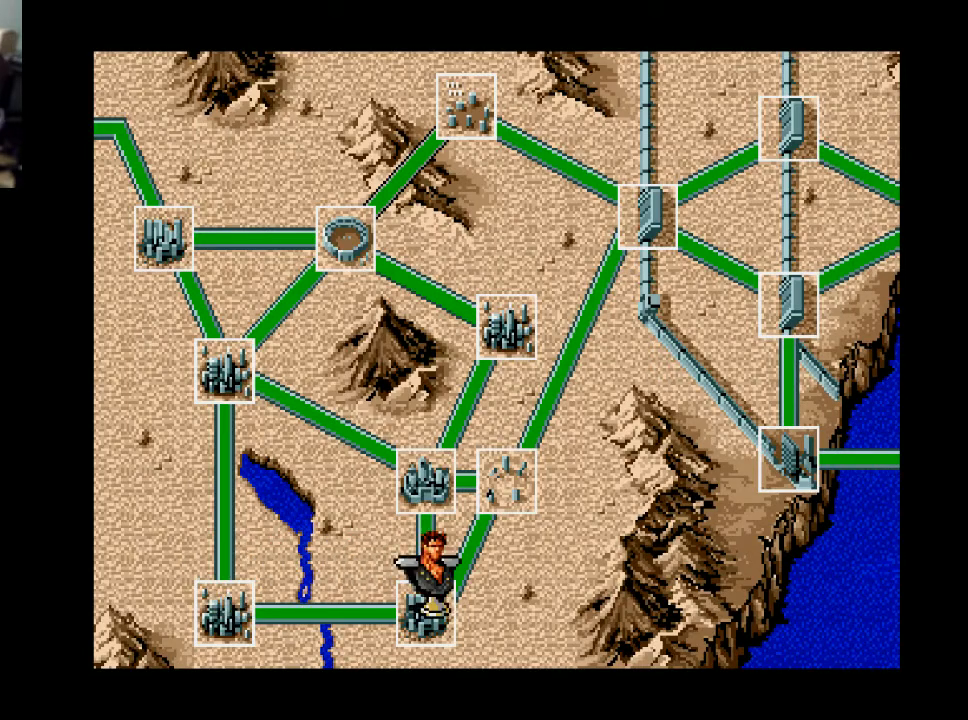
{"buttons": [], "right_stick": "center", "events": []}
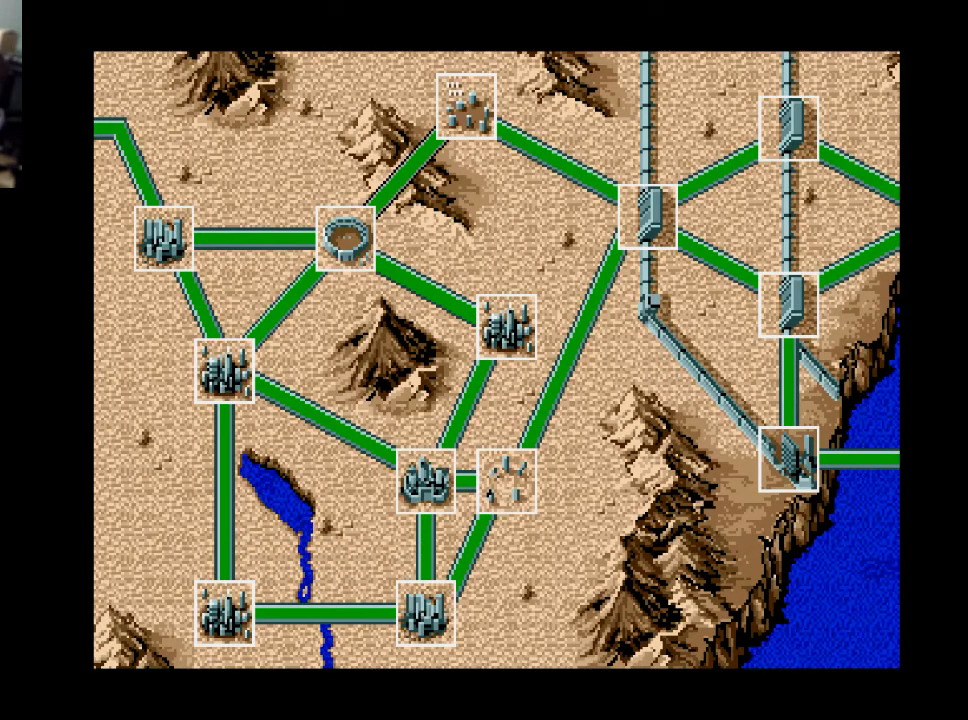
{"buttons": [], "right_stick": "center", "events": []}
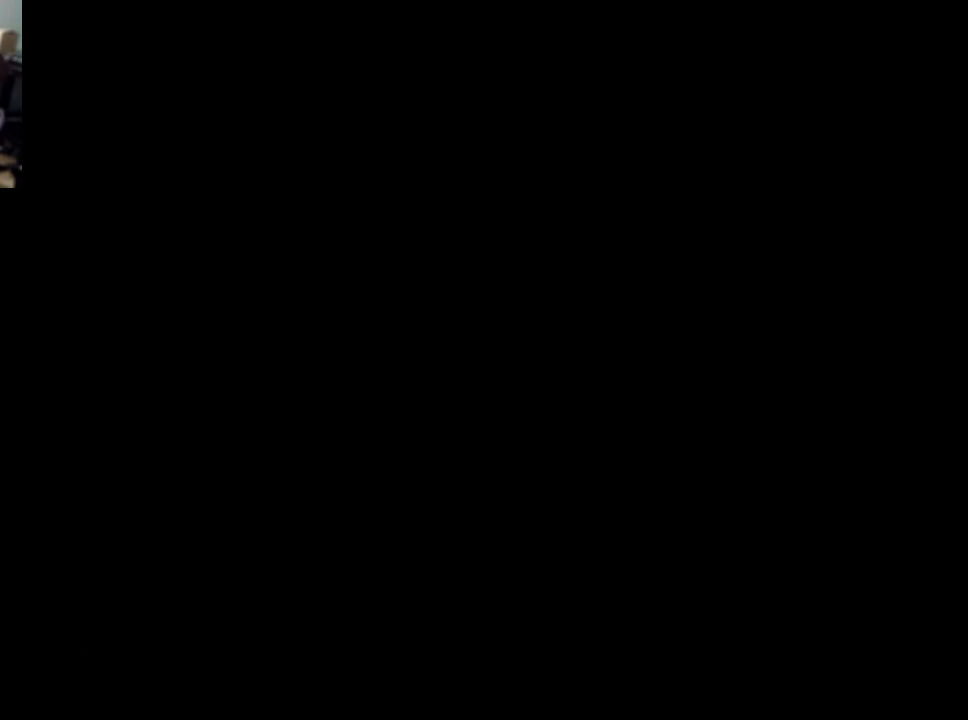
{"buttons": ["DPAD_RIGHT"], "right_stick": "center", "events": [[400, "DPAD_RIGHT", "down"]]}
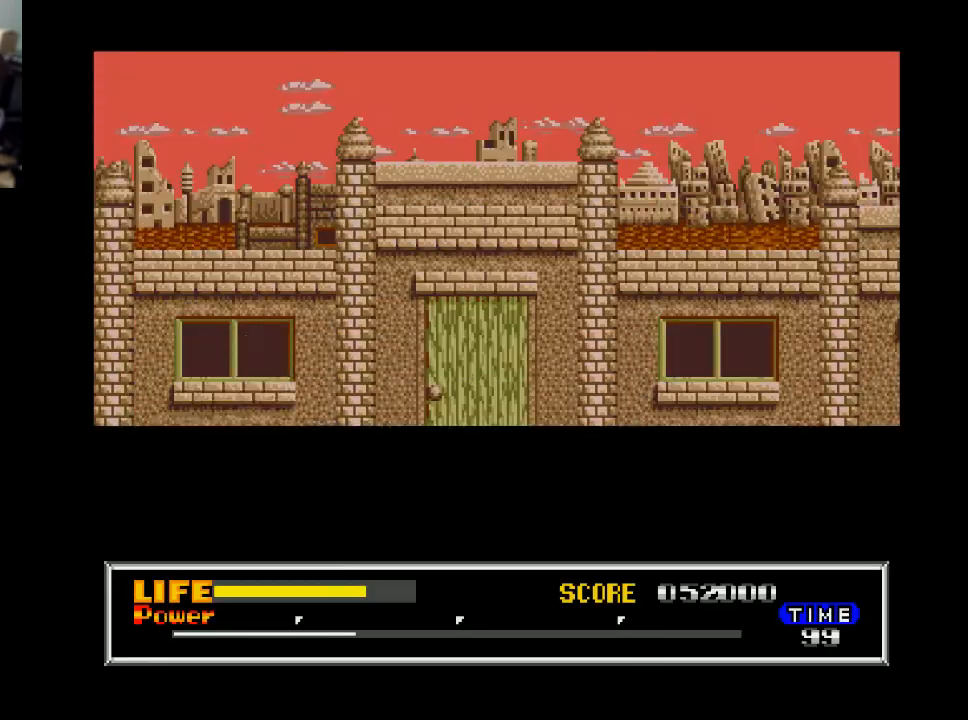
{"buttons": ["DPAD_RIGHT"], "right_stick": "center", "events": []}
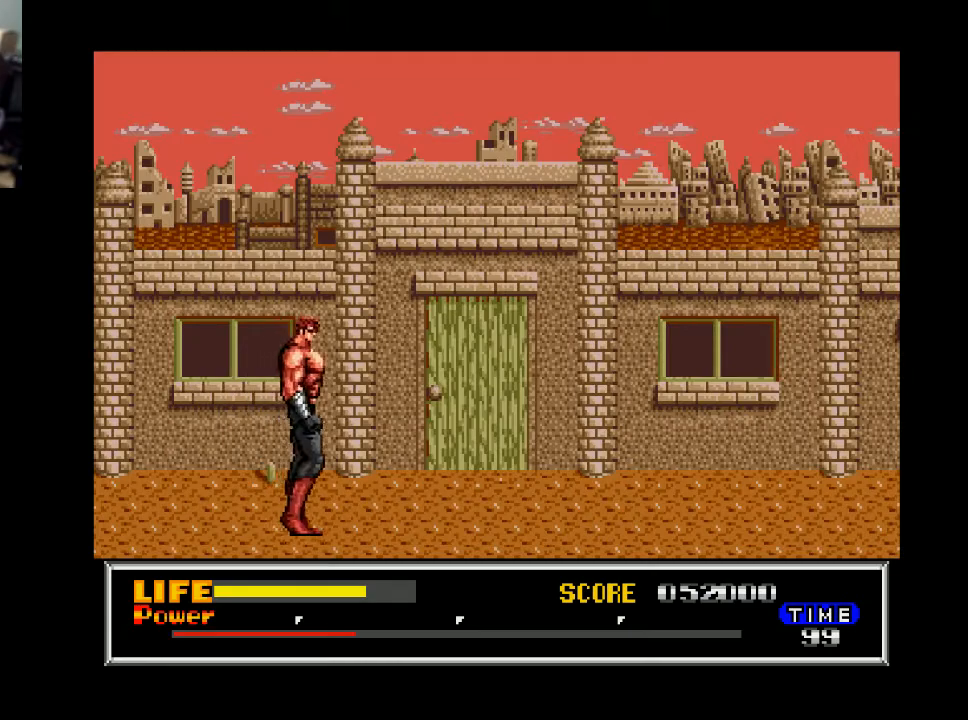
{"buttons": ["DPAD_RIGHT"], "right_stick": "center", "events": []}
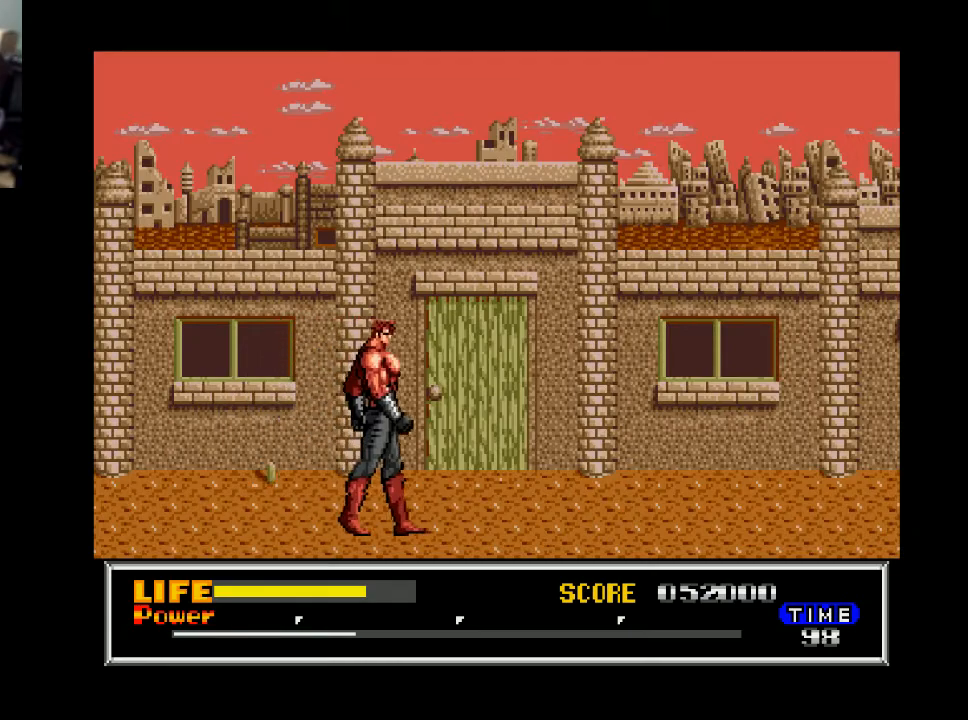
{"buttons": ["DPAD_RIGHT"], "right_stick": "center", "events": []}